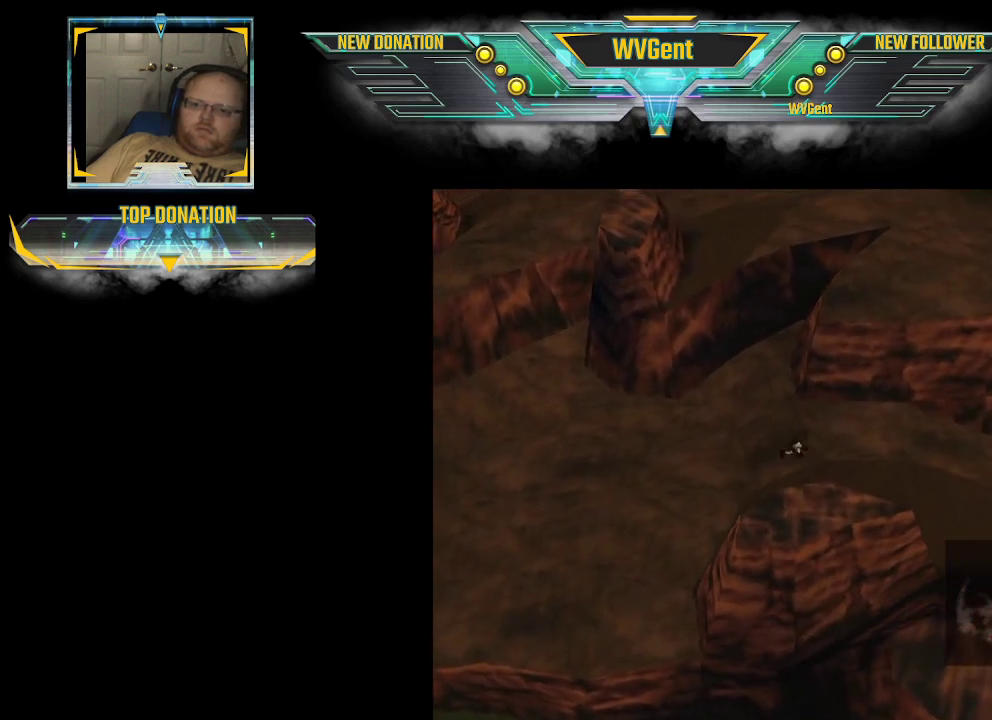
Gameplay with a controller (PlayStation layout); each line is a JSON object with the inputs held at the frame after it. "events" lists button and stick changes between this image and that frame as [ms after this image, input, new state], when the widget could be followed in between. Not read: L3 R3.
{"buttons": [], "left_stick": "right", "right_stick": "center", "events": []}
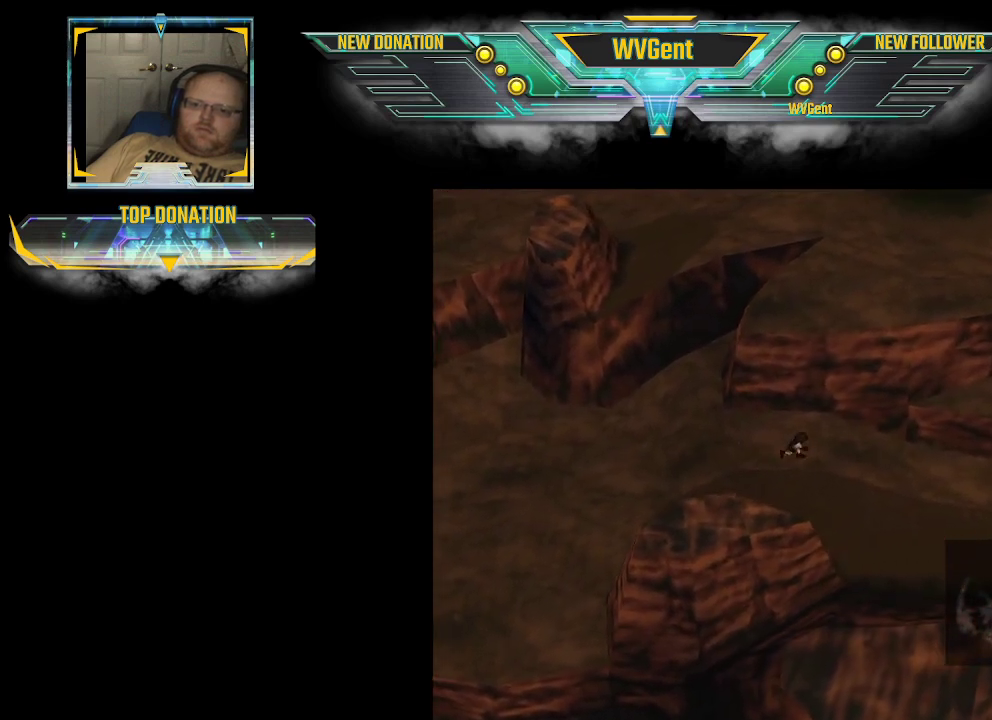
{"buttons": [], "left_stick": "right", "right_stick": "center", "events": []}
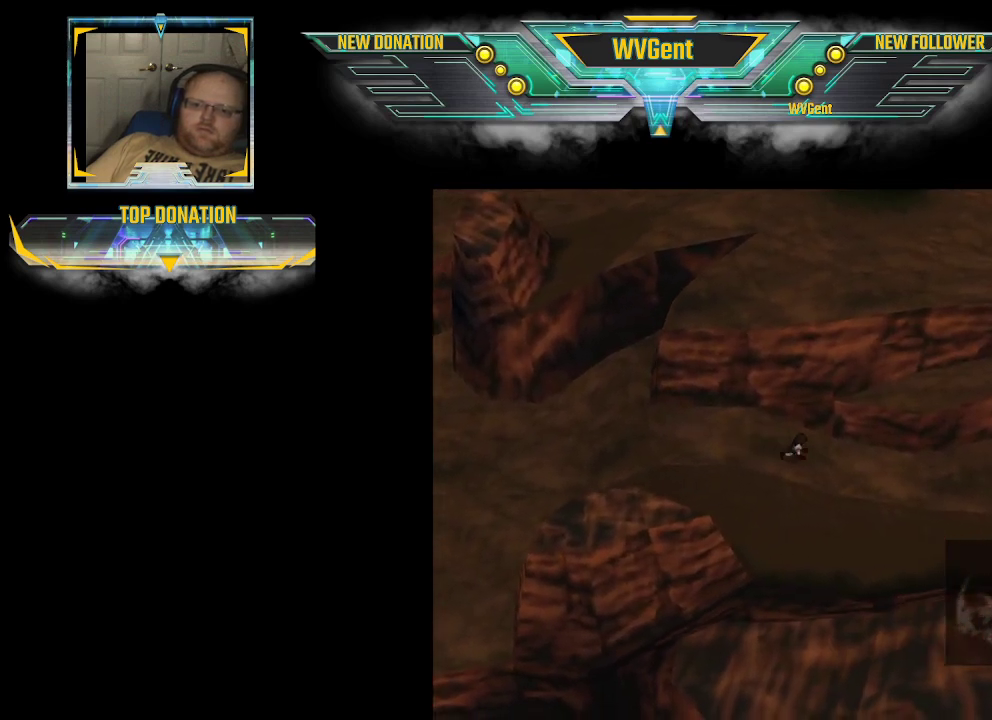
{"buttons": [], "left_stick": "right", "right_stick": "center", "events": []}
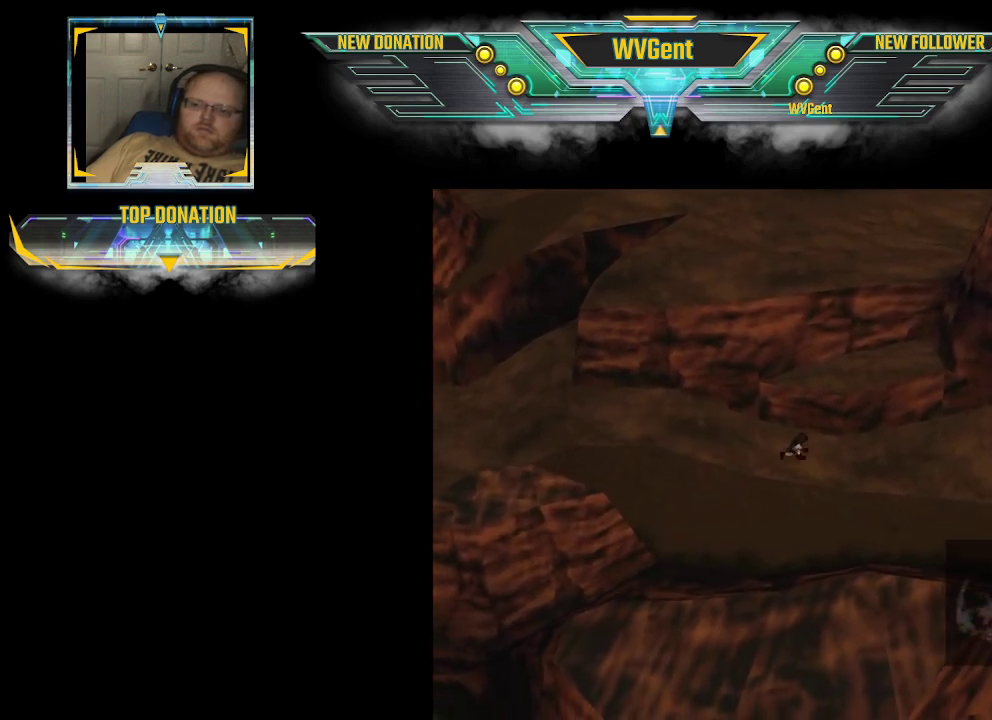
{"buttons": [], "left_stick": "right", "right_stick": "center", "events": []}
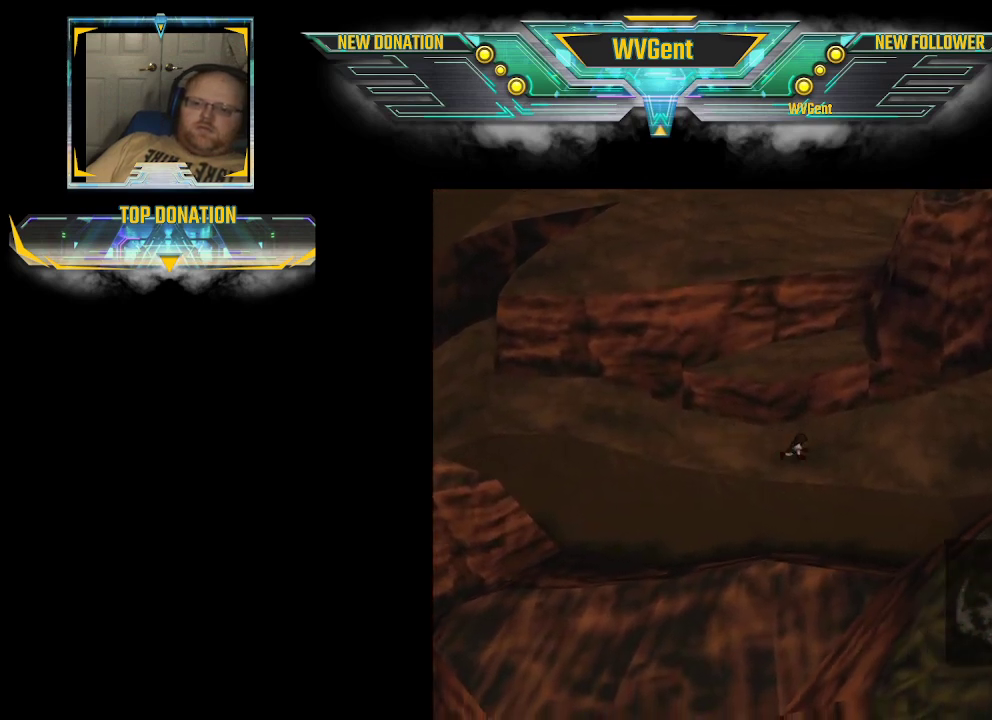
{"buttons": [], "left_stick": "up-right", "right_stick": "center", "events": [[433, "left_stick", "up-right"]]}
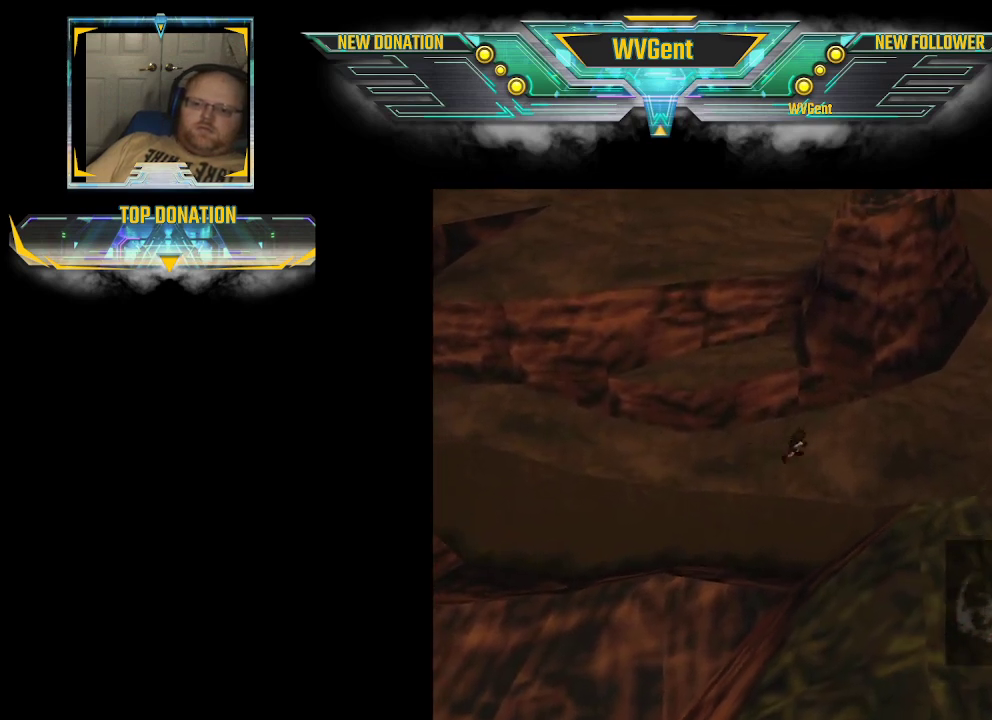
{"buttons": [], "left_stick": "up-right", "right_stick": "center", "events": []}
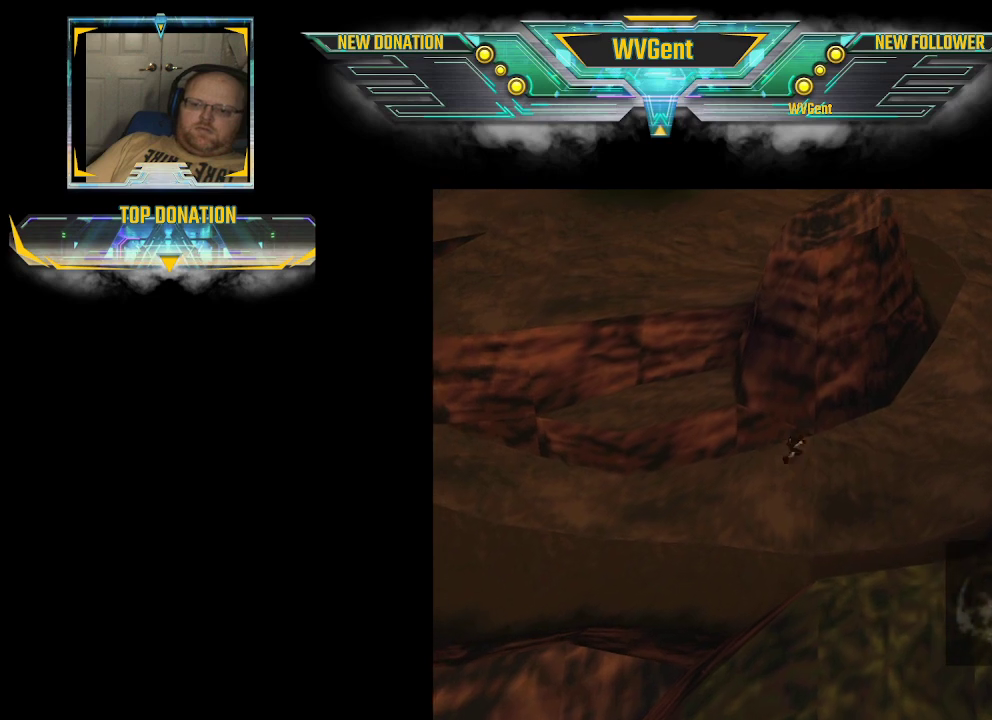
{"buttons": [], "left_stick": "up-right", "right_stick": "center", "events": []}
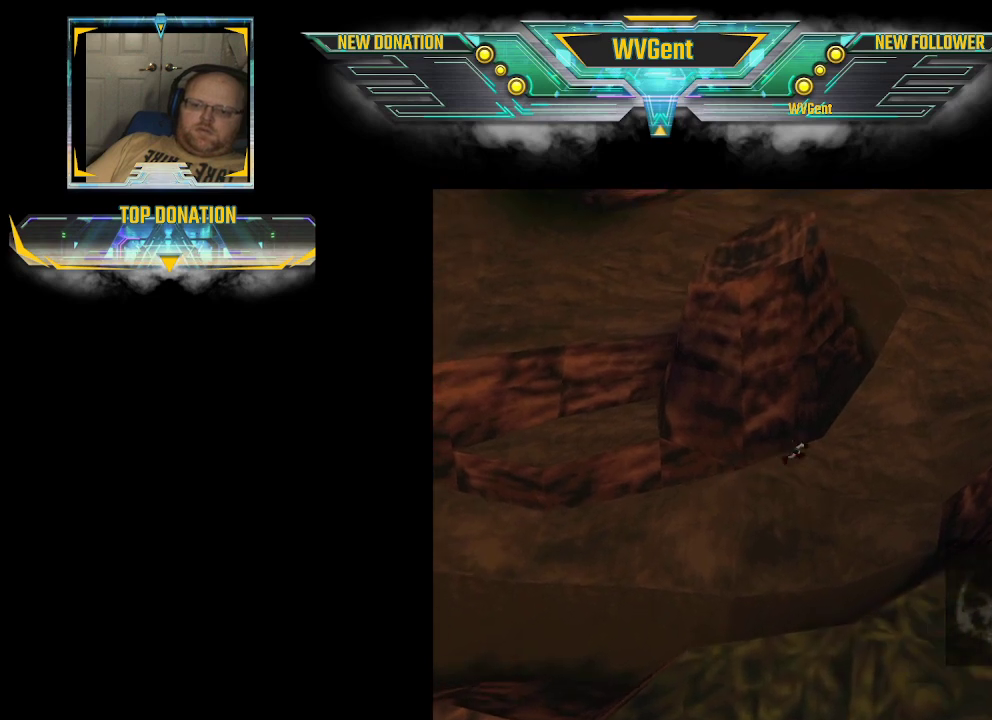
{"buttons": [], "left_stick": "up-right", "right_stick": "center", "events": []}
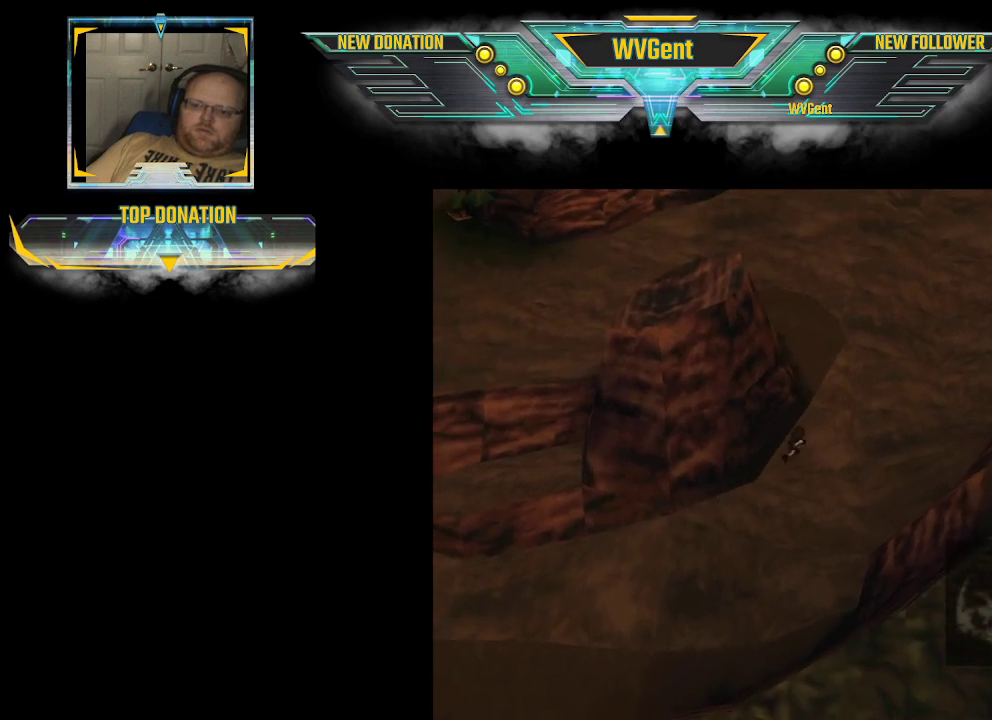
{"buttons": [], "left_stick": "up", "right_stick": "center", "events": [[33, "left_stick", "up"]]}
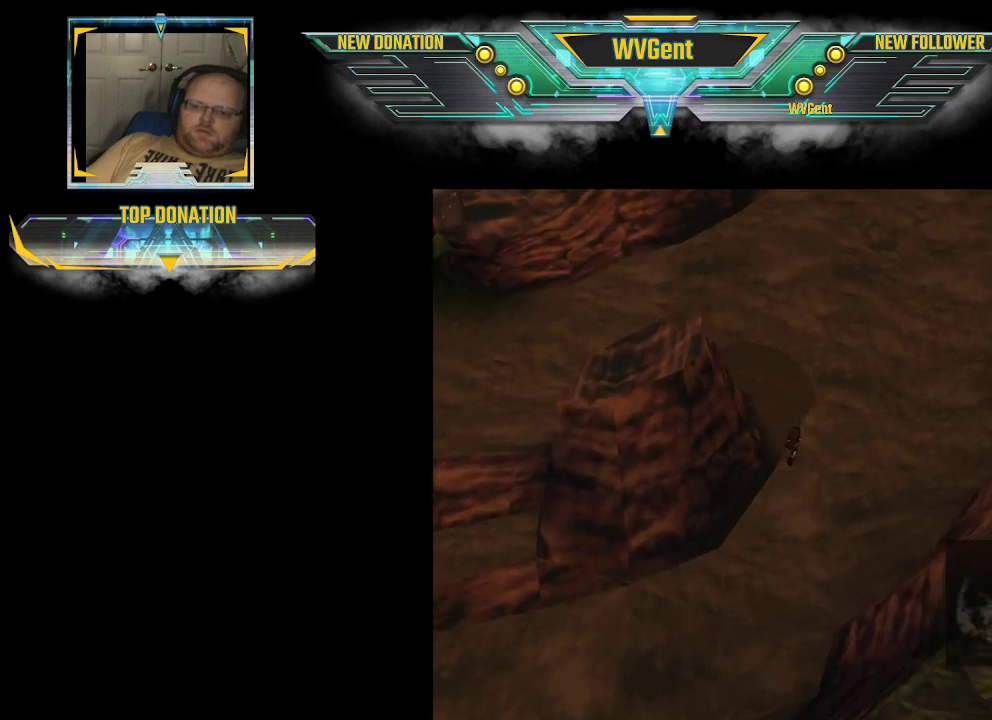
{"buttons": [], "left_stick": "up-left", "right_stick": "center", "events": [[300, "left_stick", "up-left"]]}
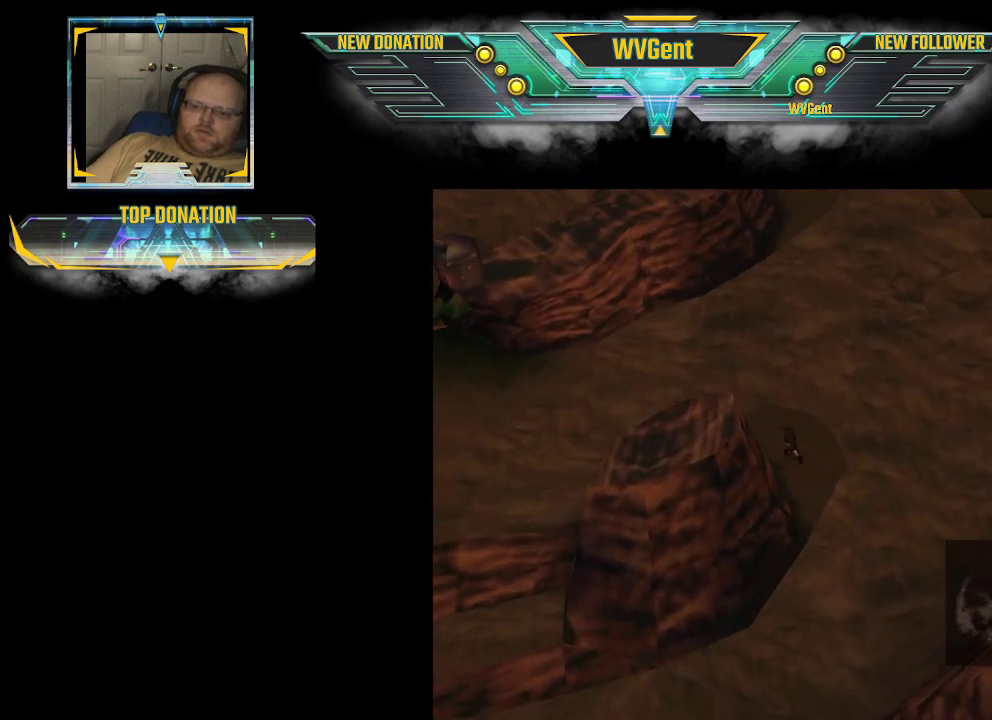
{"buttons": [], "left_stick": "left", "right_stick": "center", "events": [[33, "left_stick", "left"]]}
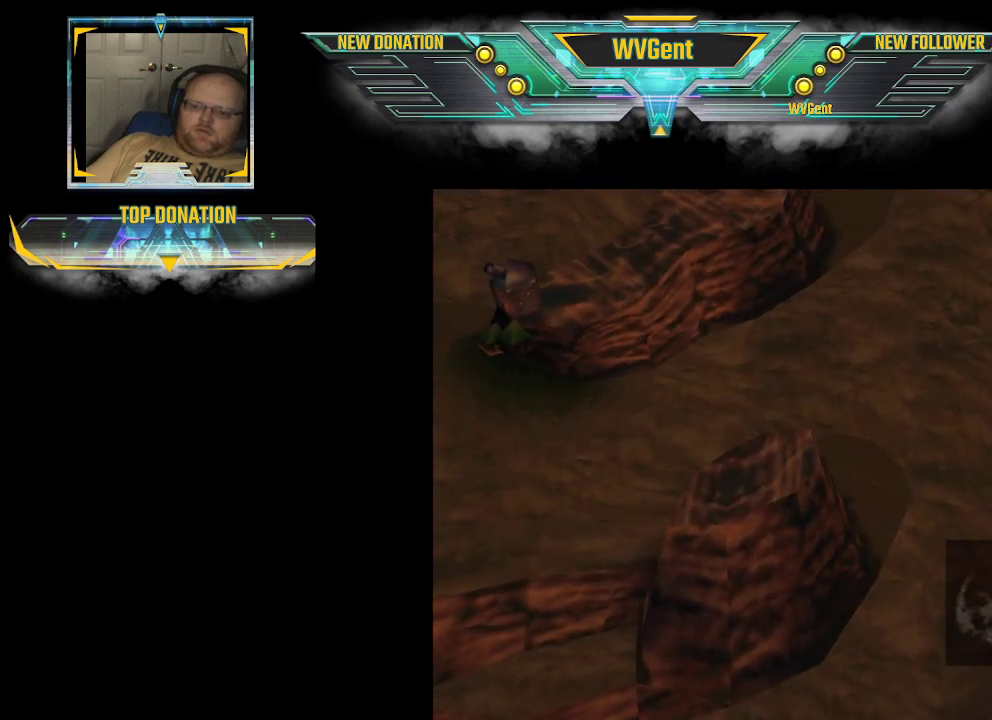
{"buttons": [], "left_stick": "left", "right_stick": "center", "events": []}
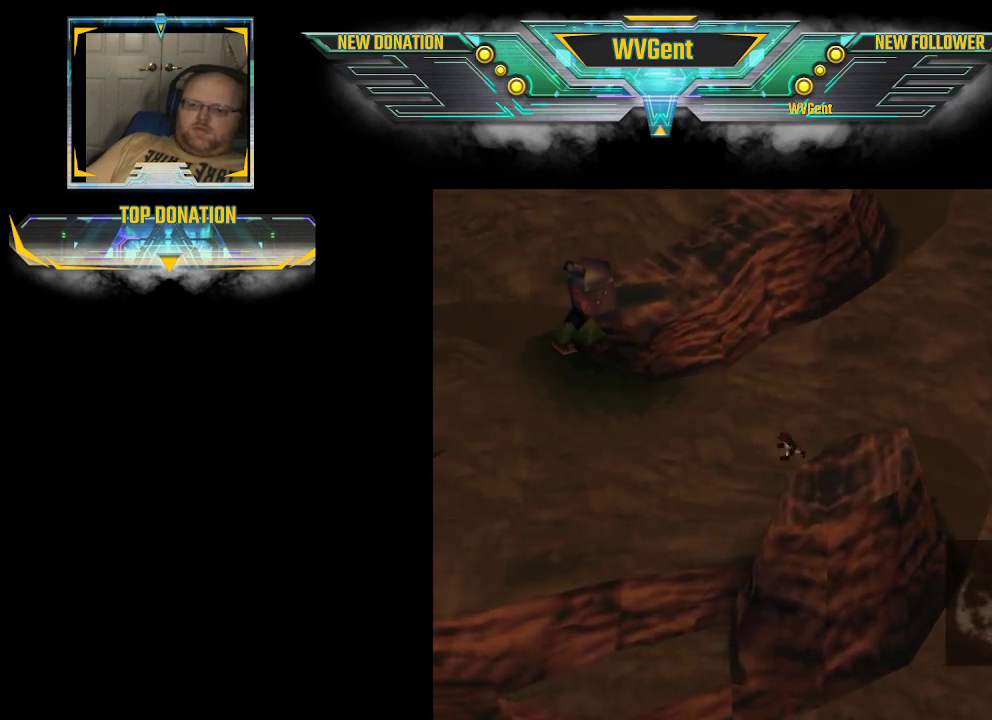
{"buttons": [], "left_stick": "up-left", "right_stick": "center", "events": [[500, "left_stick", "up-left"]]}
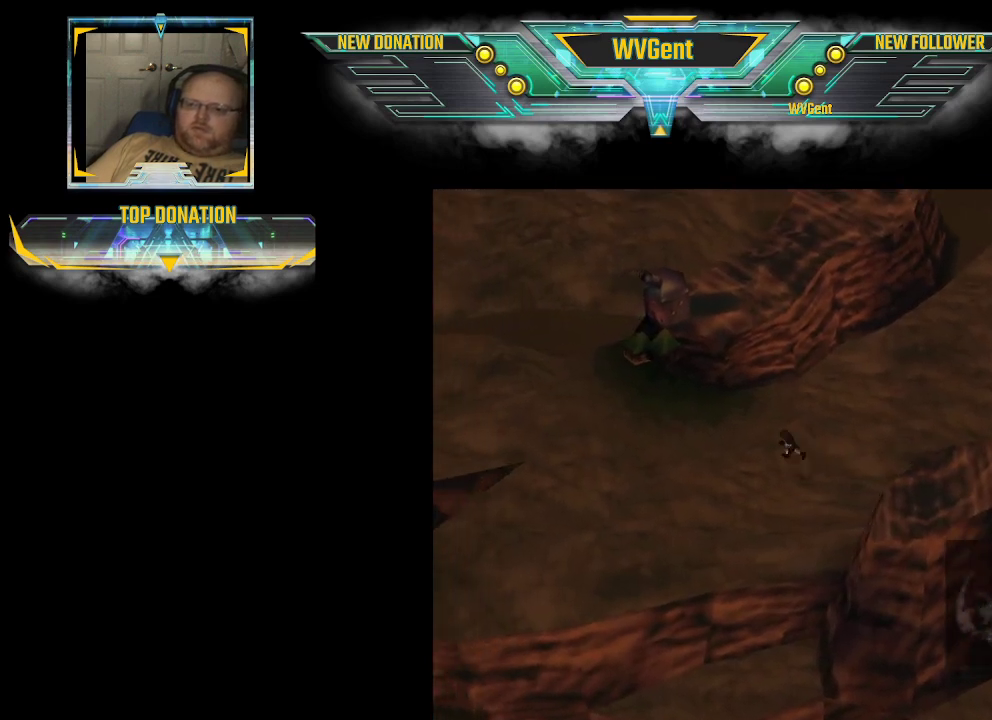
{"buttons": [], "left_stick": "left", "right_stick": "center", "events": [[367, "left_stick", "left"]]}
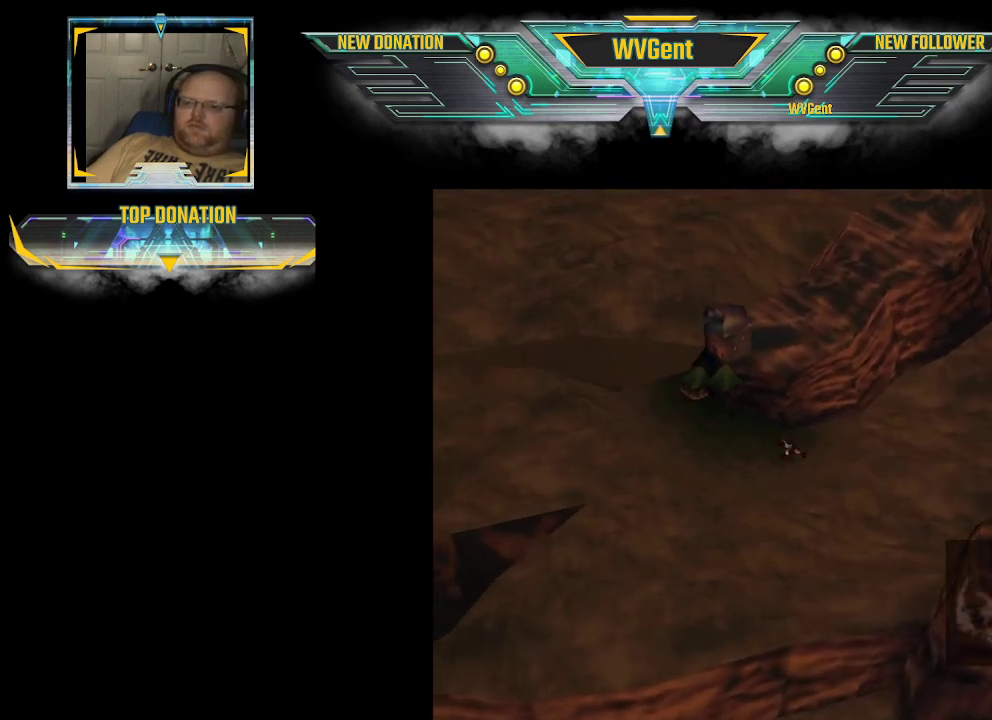
{"buttons": [], "left_stick": "up-left", "right_stick": "center", "events": [[200, "left_stick", "up-left"]]}
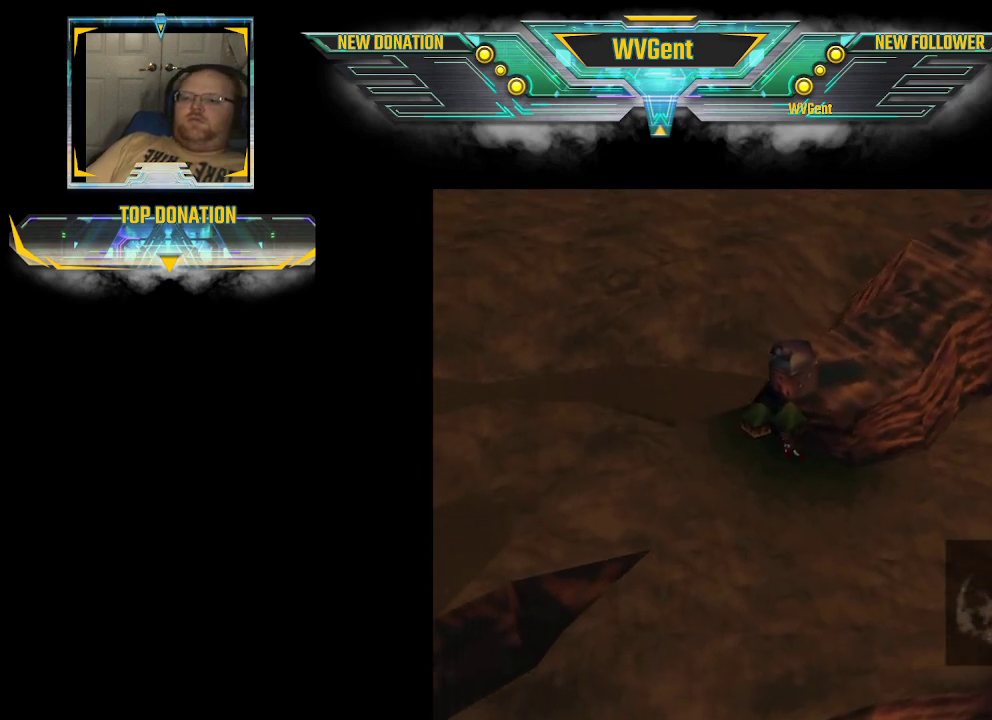
{"buttons": [], "left_stick": "up", "right_stick": "center", "events": [[200, "left_stick", "up"]]}
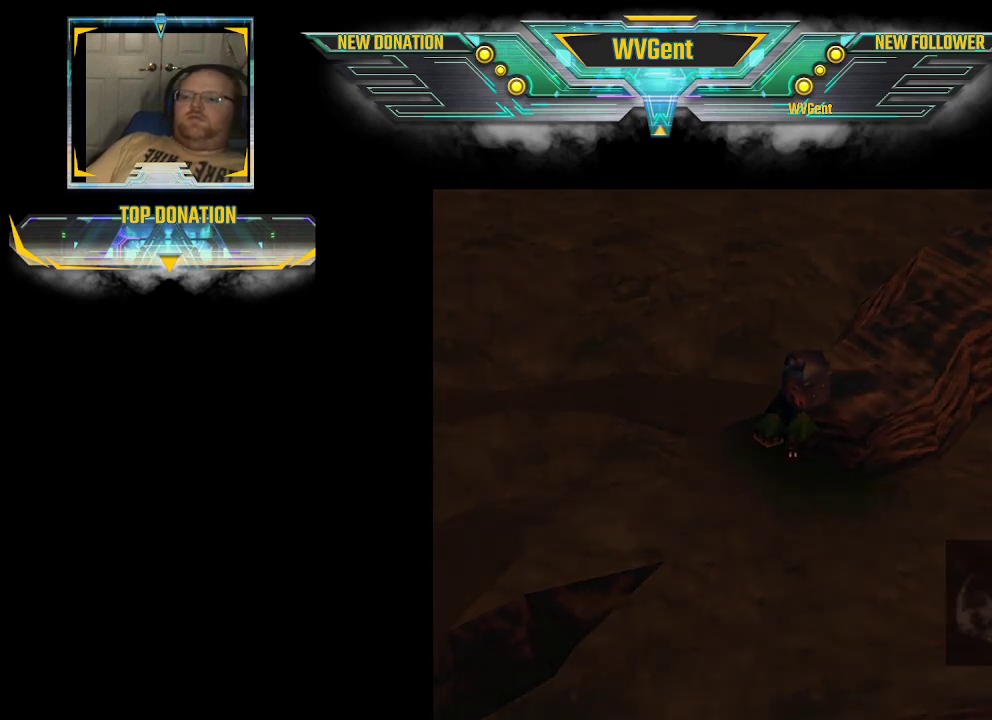
{"buttons": [], "left_stick": "center", "right_stick": "center", "events": [[100, "left_stick", "center"]]}
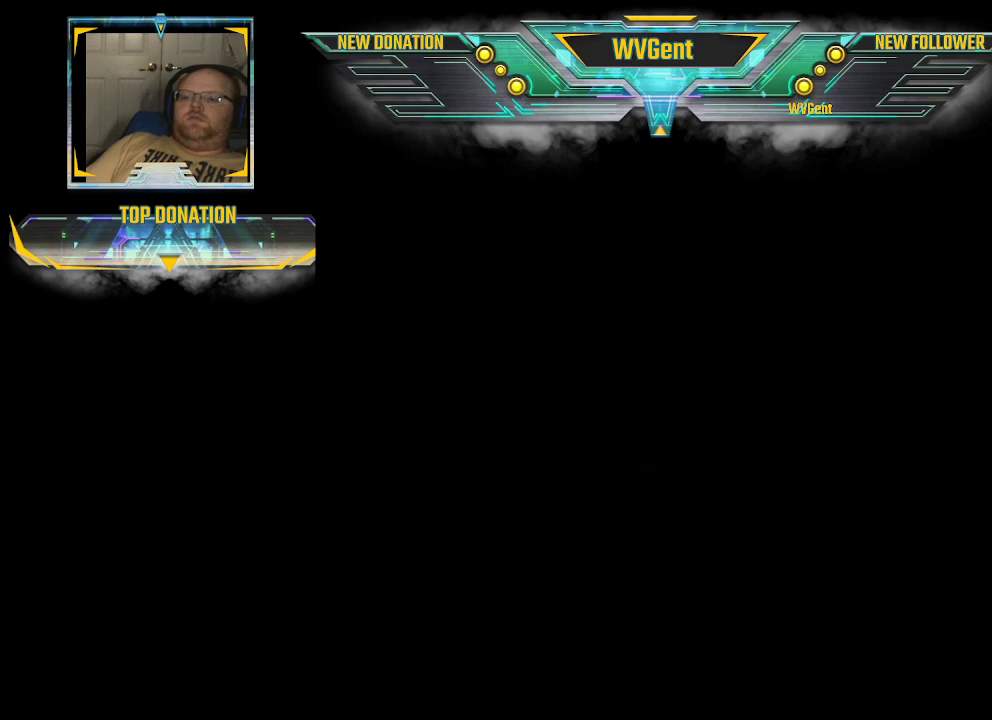
{"buttons": [], "left_stick": "center", "right_stick": "center", "events": []}
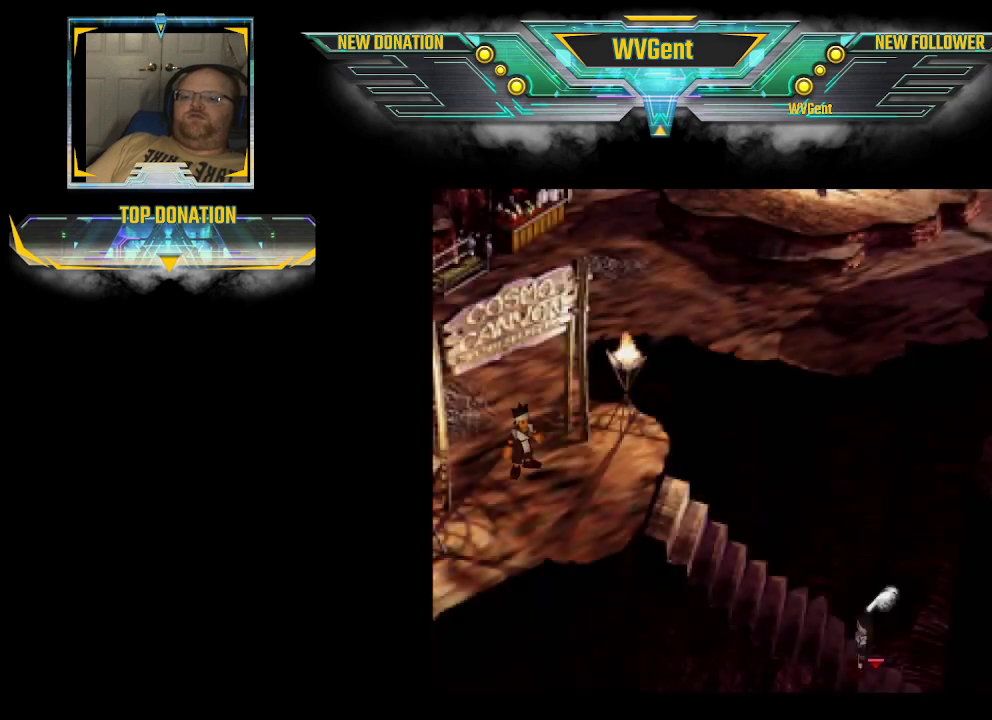
{"buttons": [], "left_stick": "center", "right_stick": "center", "events": []}
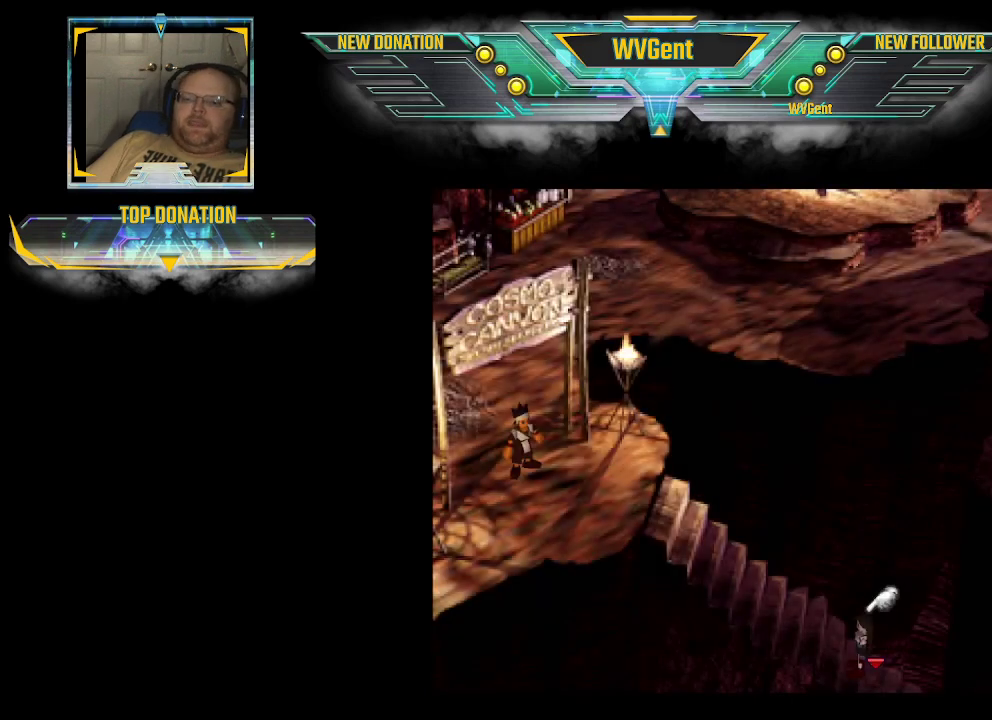
{"buttons": ["CIRCLE"], "left_stick": "left", "right_stick": "center", "events": [[67, "CIRCLE", "down"], [67, "left_stick", "left"]]}
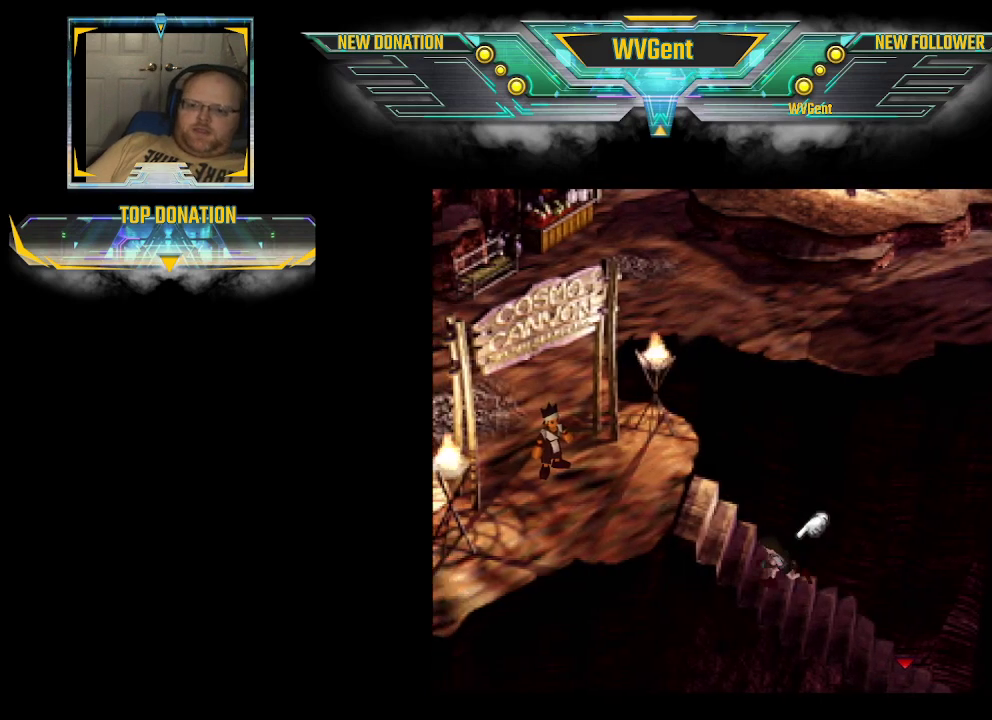
{"buttons": ["CIRCLE"], "left_stick": "left", "right_stick": "center", "events": []}
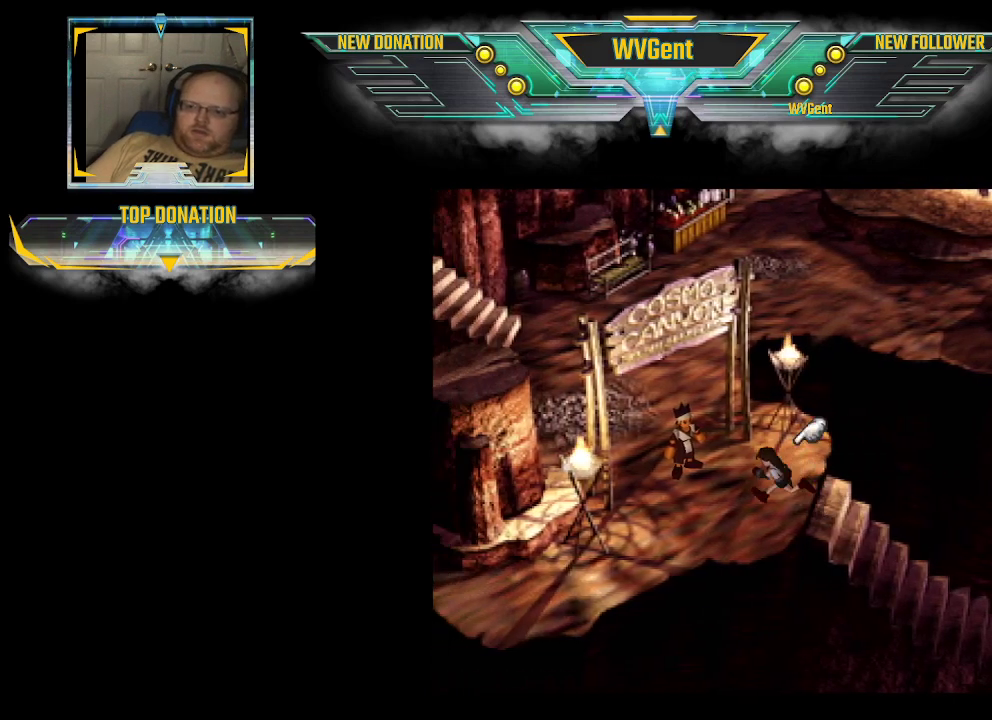
{"buttons": [], "left_stick": "center", "right_stick": "center", "events": [[200, "left_stick", "up-left"], [300, "CIRCLE", "up"], [300, "left_stick", "center"]]}
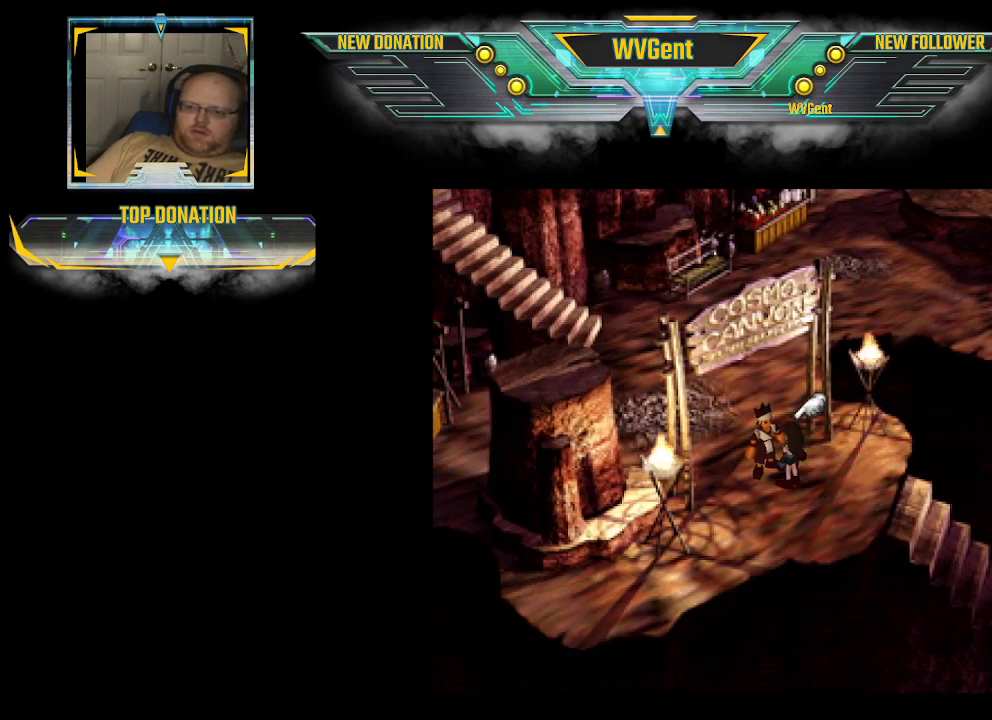
{"buttons": [], "left_stick": "center", "right_stick": "center", "events": [[33, "left_stick", "up"], [100, "CROSS", "down"], [100, "left_stick", "center"], [267, "CROSS", "up"]]}
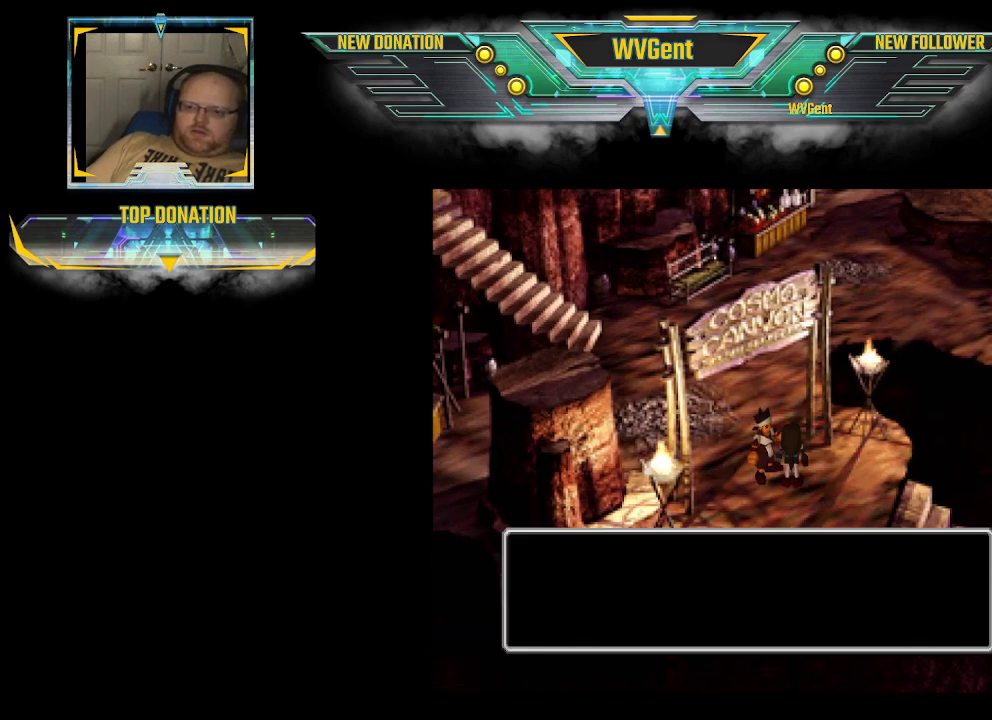
{"buttons": [], "left_stick": "center", "right_stick": "center", "events": []}
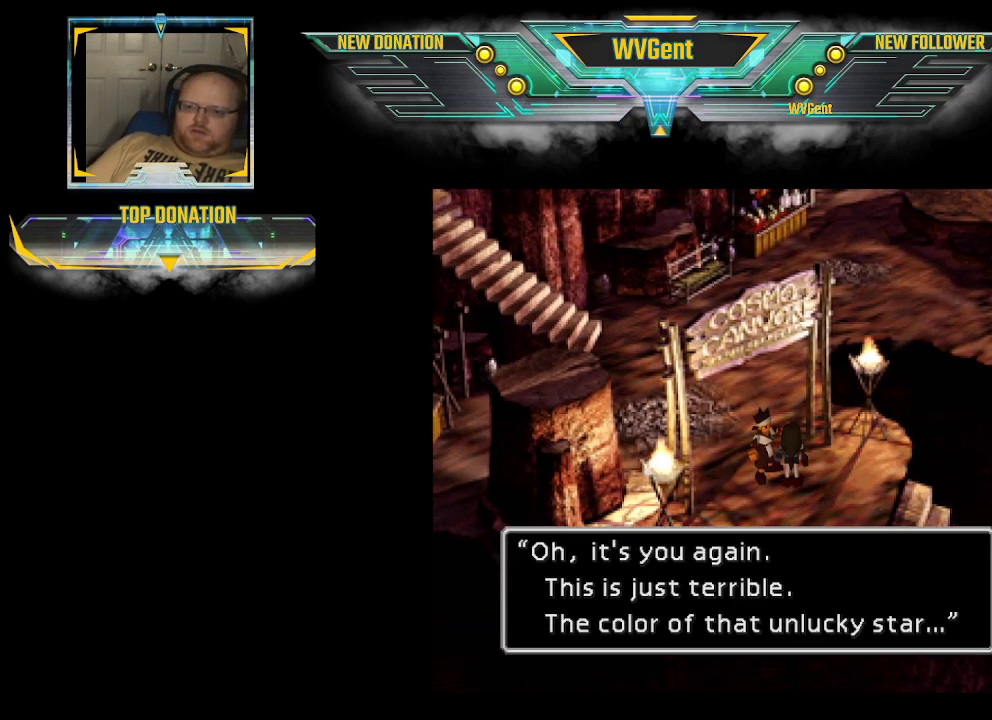
{"buttons": [], "left_stick": "center", "right_stick": "center", "events": []}
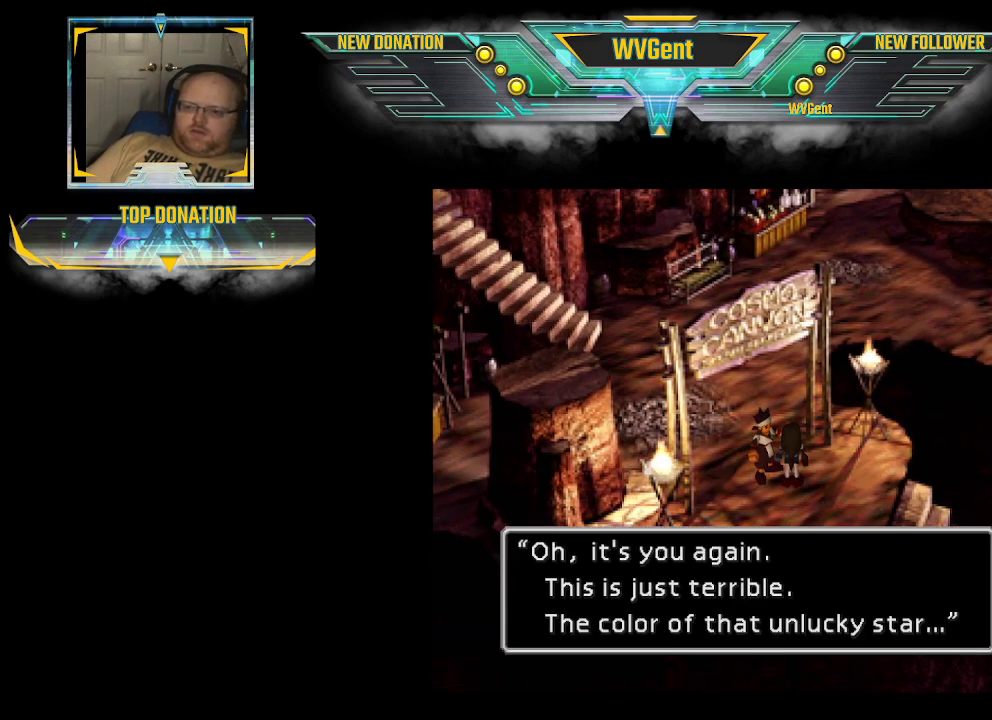
{"buttons": [], "left_stick": "center", "right_stick": "center", "events": []}